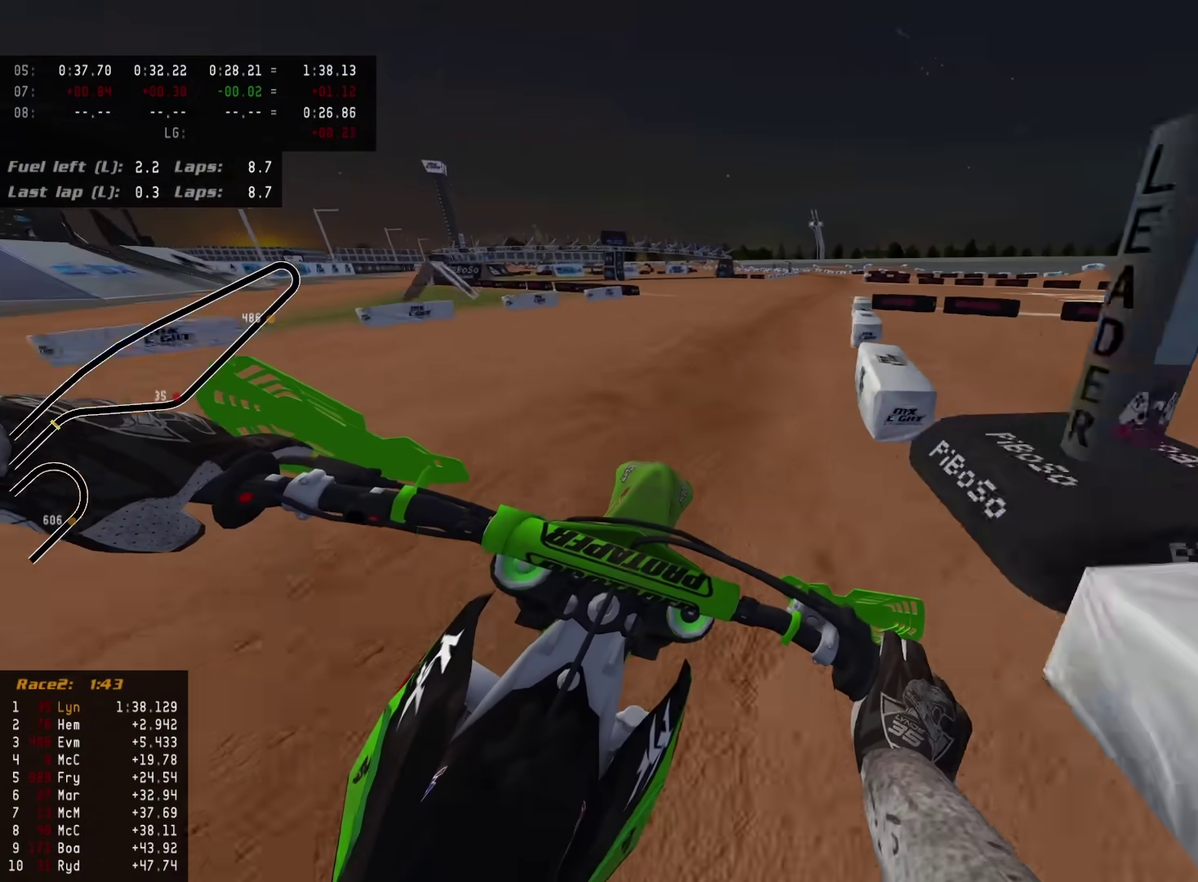
Gameplay with a controller (PlayStation layout); each line is a JSON object with the inputs held at the frame after it (dt_ms = milliseconds from this image to that frame). "events" lists button and stick changes between this image and that frame as [ms after this image, input, new state], when the widget could be followed in between.
{"dt_ms": 300, "buttons": ["R2"], "left_stick": "up-right", "right_stick": "down-left", "events": [[267, "left_stick", "up-right"]]}
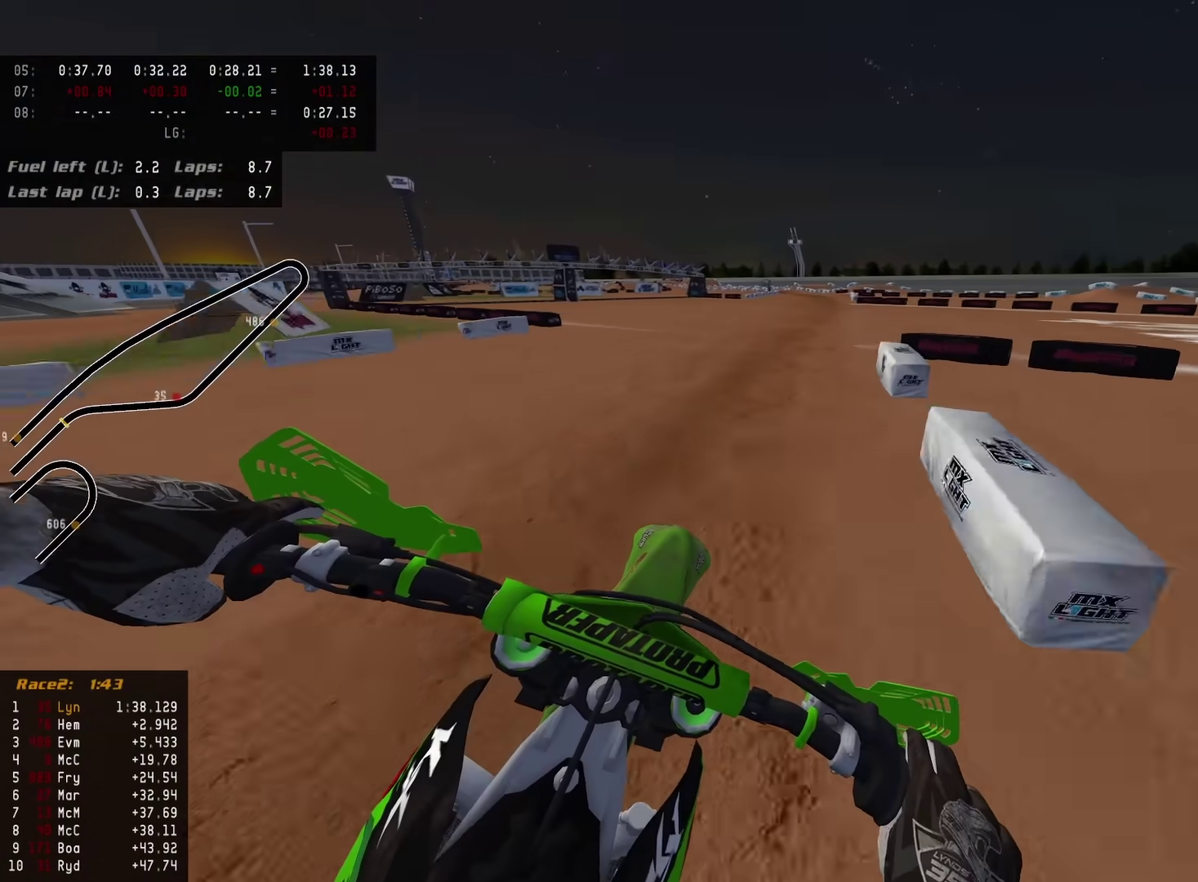
{"dt_ms": 500, "buttons": ["R2"], "left_stick": "center", "right_stick": "down-left", "events": [[167, "left_stick", "center"]]}
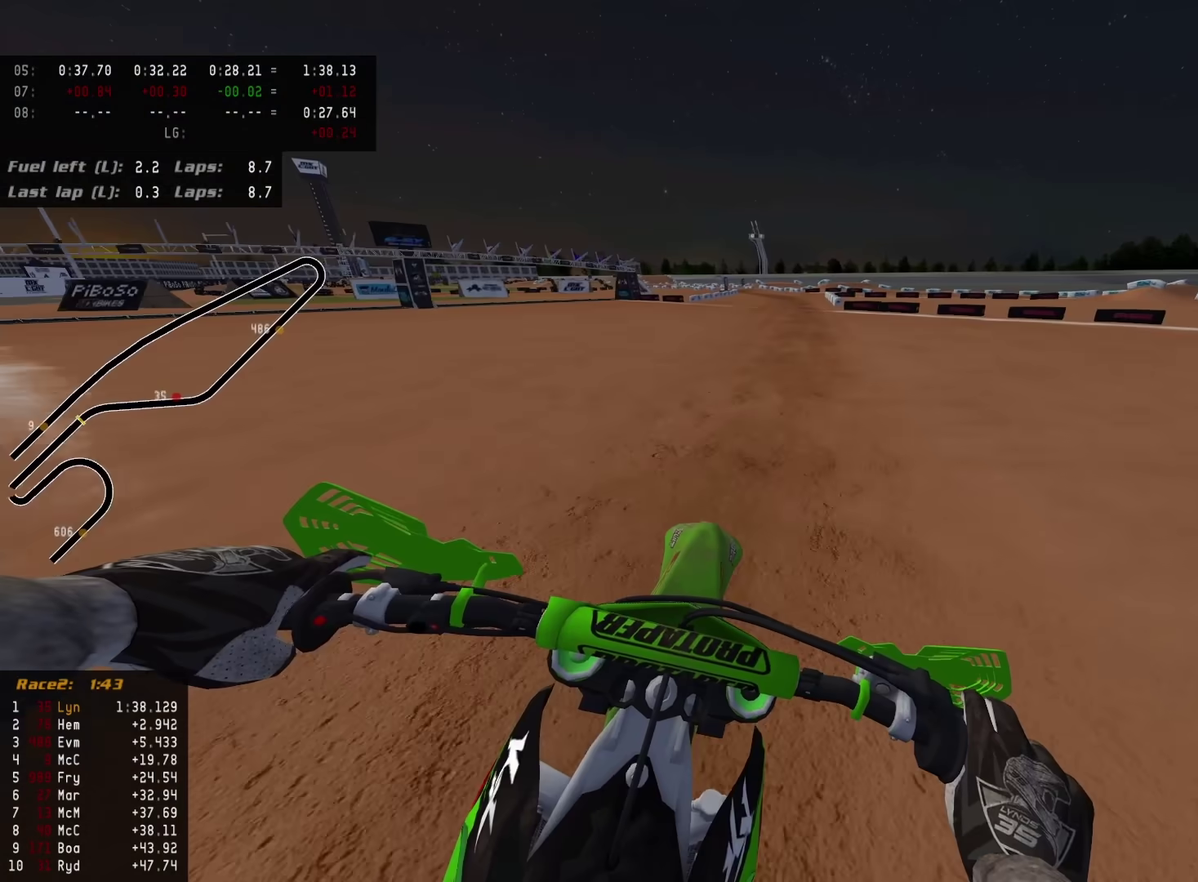
{"dt_ms": 500, "buttons": ["R2"], "left_stick": "center", "right_stick": "down-left", "events": [[317, "TRIANGLE", "down"], [417, "TRIANGLE", "up"]]}
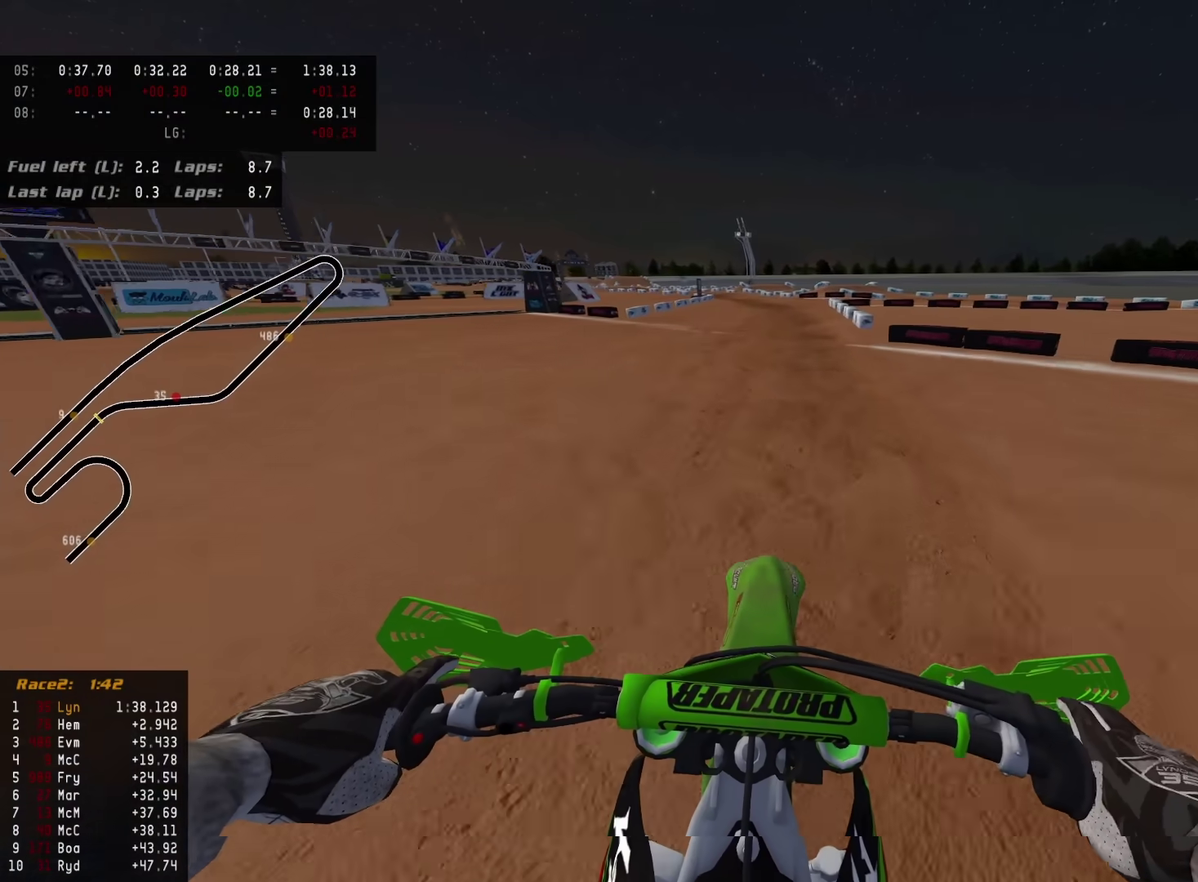
{"dt_ms": 500, "buttons": ["R2"], "left_stick": "down", "right_stick": "down-left", "events": [[50, "left_stick", "down-left"], [350, "left_stick", "down"]]}
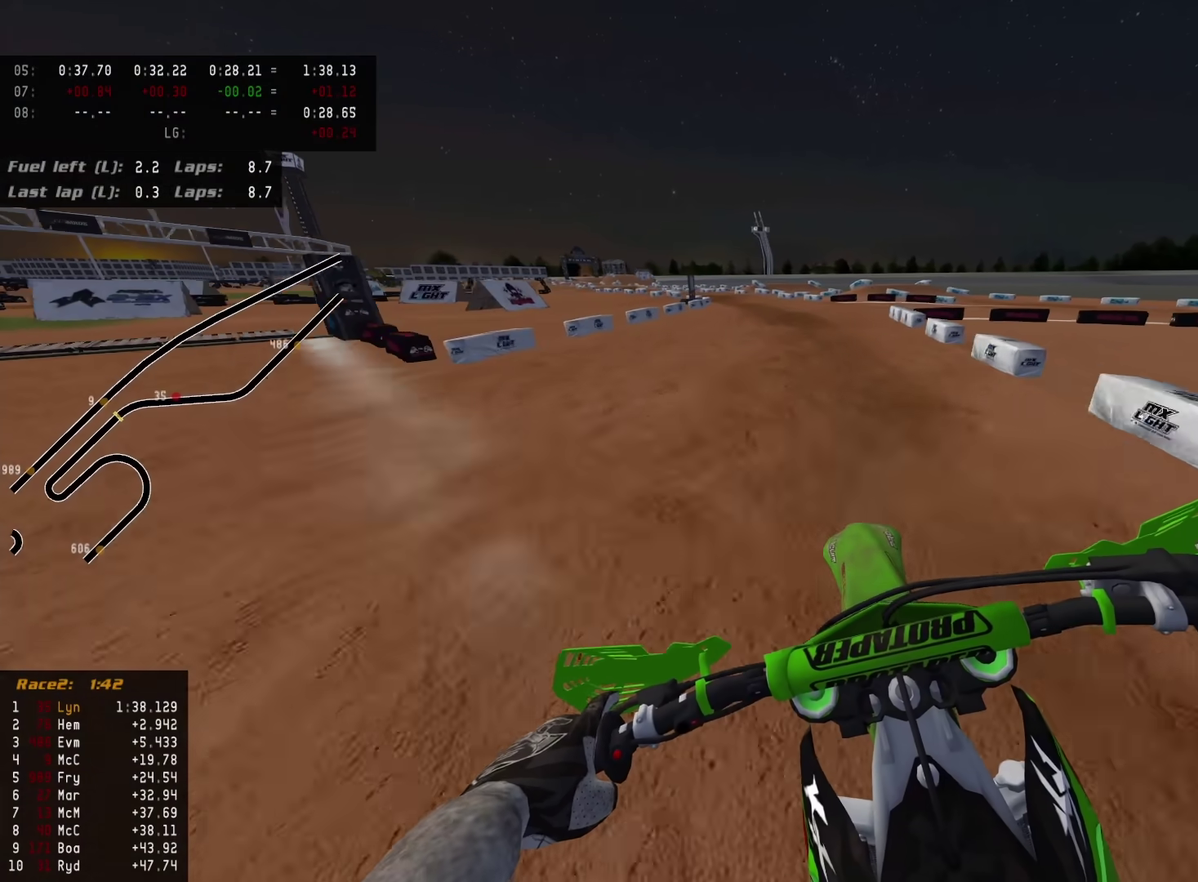
{"dt_ms": 400, "buttons": ["R2"], "left_stick": "down-left", "right_stick": "down-left", "events": [[33, "left_stick", "down-left"]]}
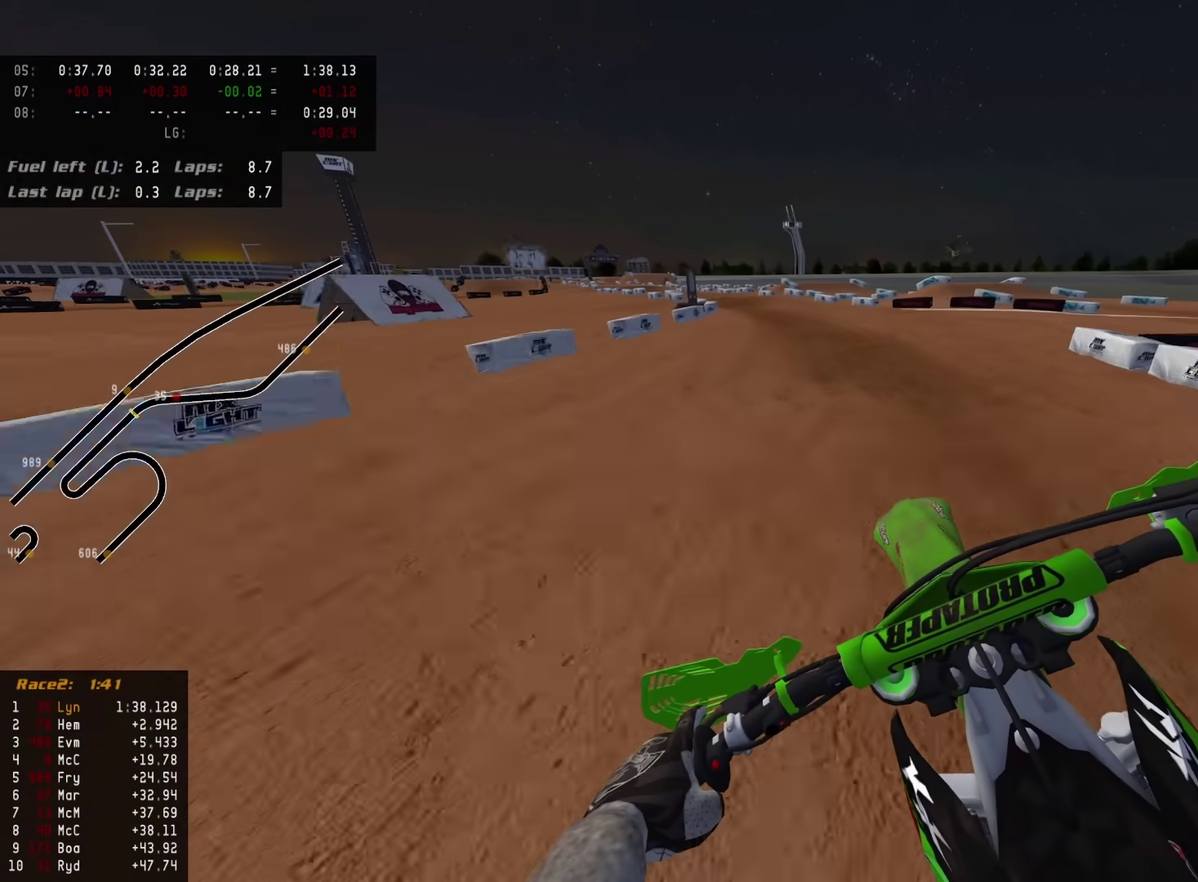
{"dt_ms": 600, "buttons": ["R2"], "left_stick": "down-left", "right_stick": "down-left", "events": [[383, "SQUARE", "down"], [467, "SQUARE", "up"]]}
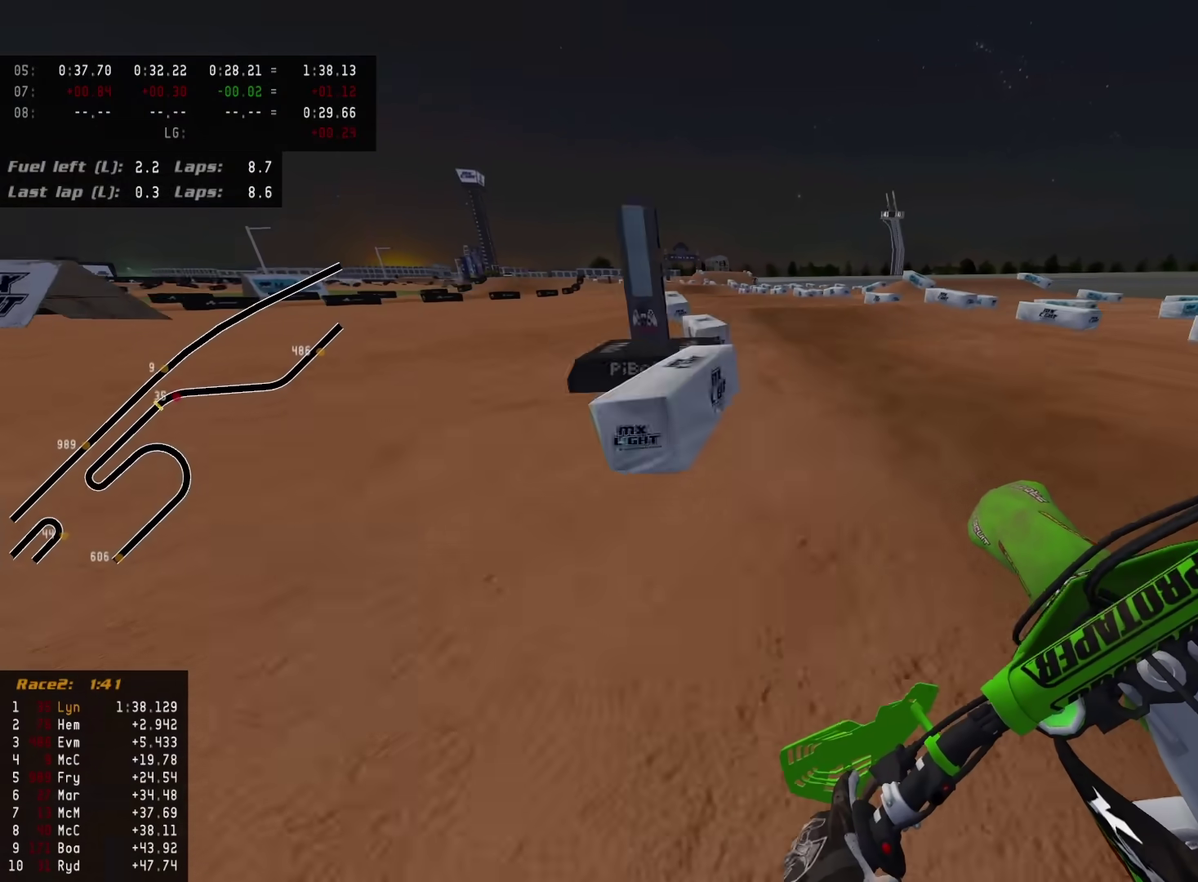
{"dt_ms": 400, "buttons": ["R2"], "left_stick": "down-left", "right_stick": "down-left", "events": [[217, "SQUARE", "down"], [217, "right_stick", "center"], [317, "SQUARE", "up"], [367, "right_stick", "down-left"]]}
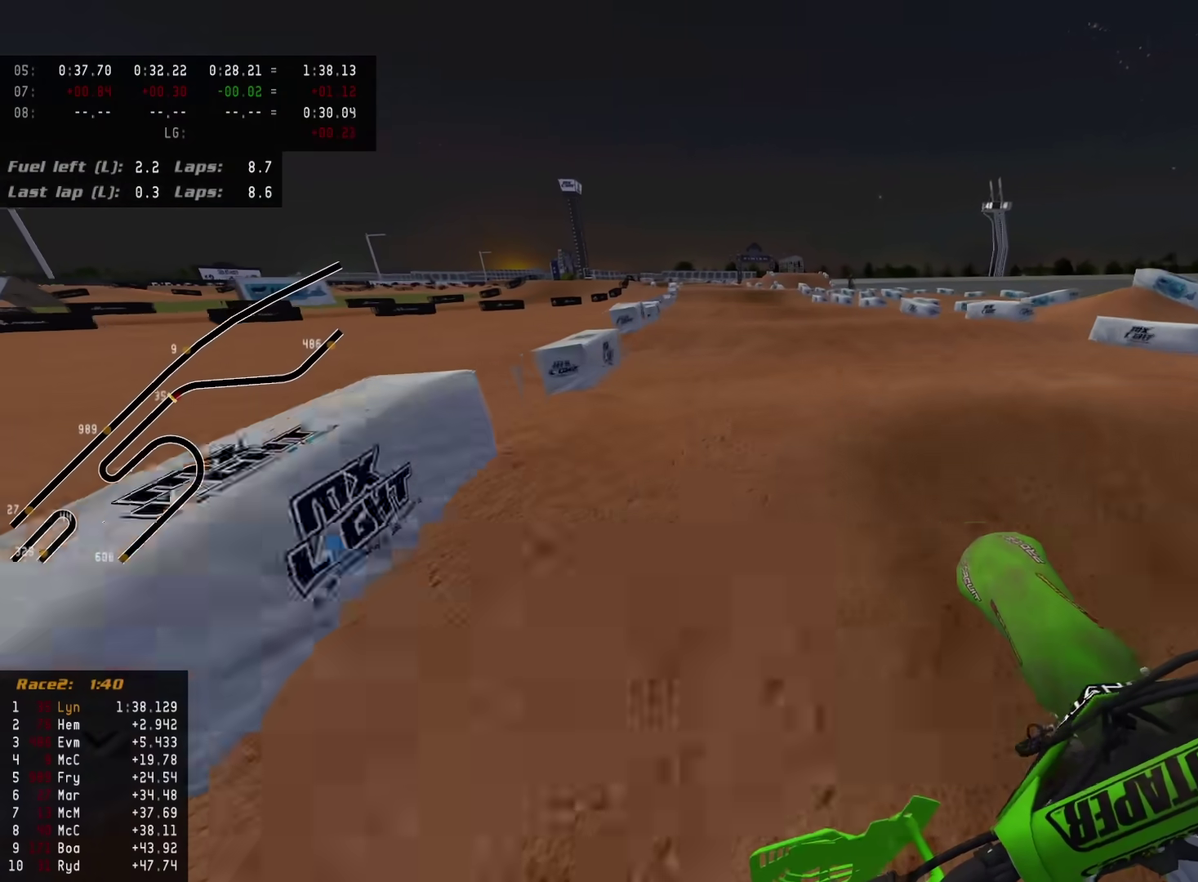
{"dt_ms": 600, "buttons": ["R2"], "left_stick": "center", "right_stick": "down-left", "events": [[100, "left_stick", "down"], [150, "left_stick", "center"], [217, "left_stick", "up-right"], [350, "right_stick", "center"], [517, "left_stick", "center"], [583, "right_stick", "down-left"]]}
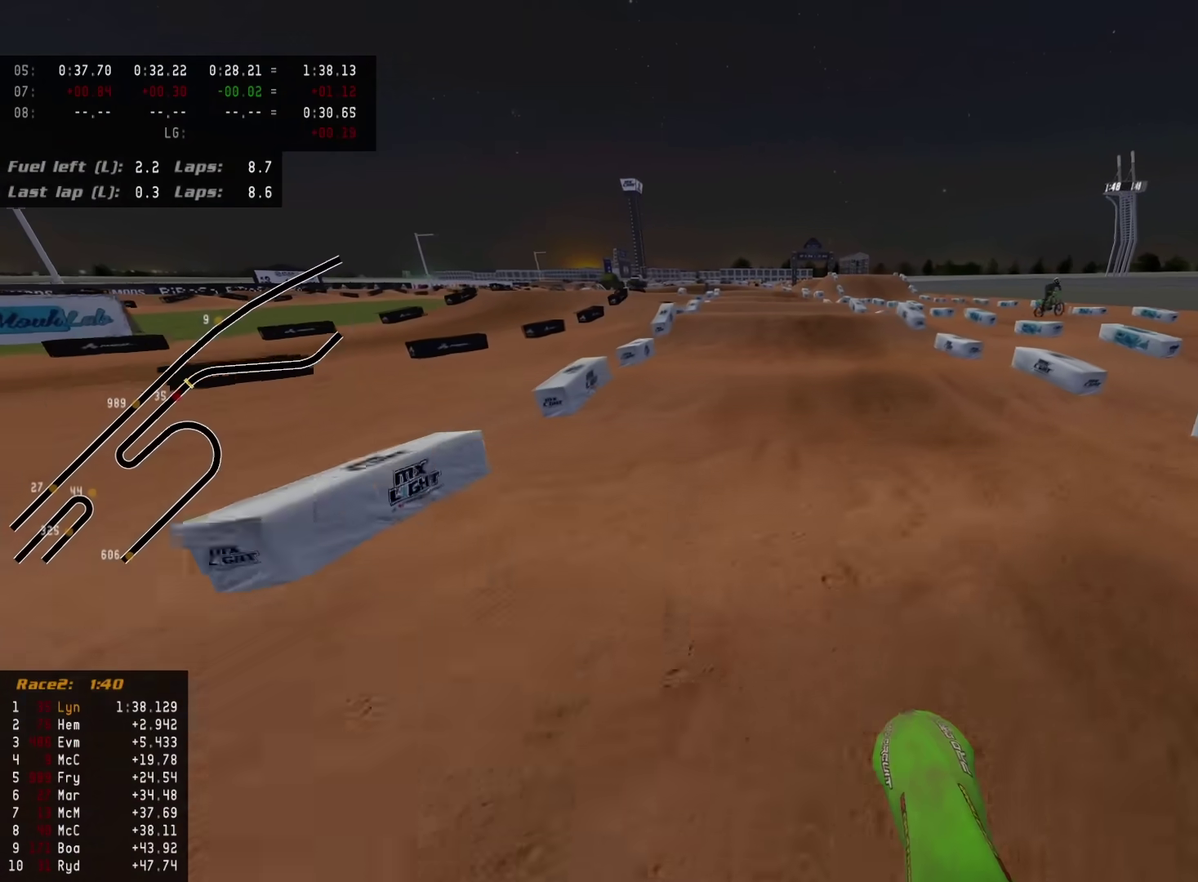
{"dt_ms": 300, "buttons": [], "left_stick": "center", "right_stick": "down-left", "events": [[117, "R2", "up"], [133, "L2", "down"], [250, "L2", "up"]]}
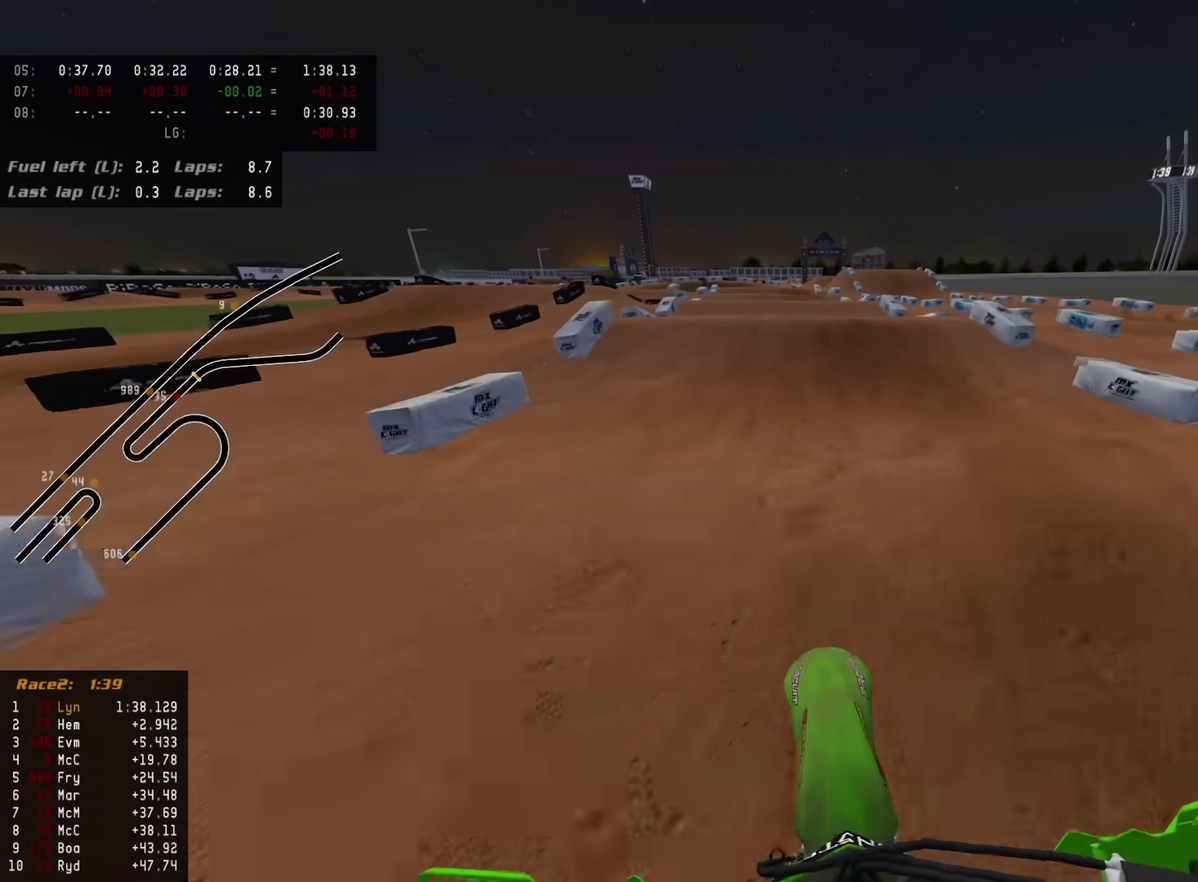
{"dt_ms": 900, "buttons": ["R2"], "left_stick": "center", "right_stick": "down-left"}
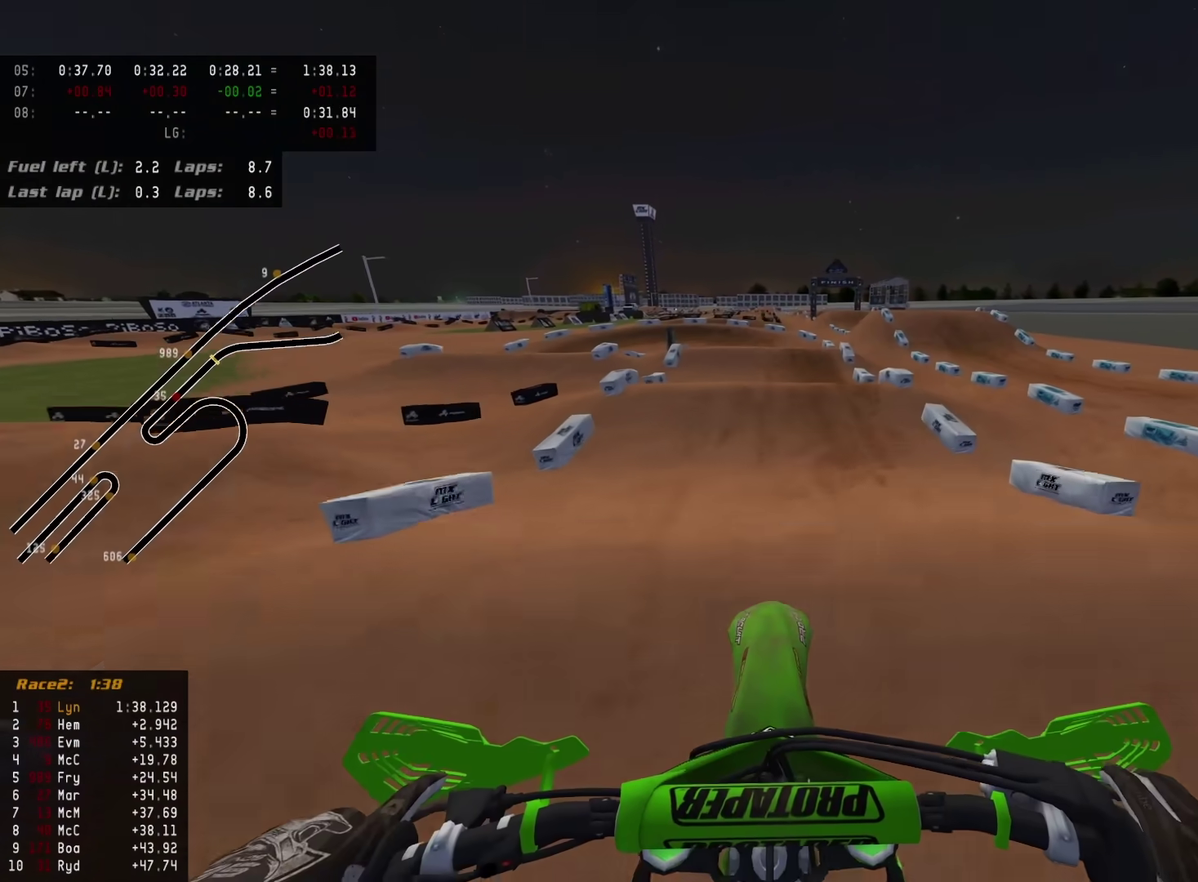
{"dt_ms": 300, "buttons": ["R2"], "left_stick": "center", "right_stick": "up-left", "events": [[33, "right_stick", "left"], [83, "right_stick", "up-left"], [133, "left_stick", "down"], [300, "left_stick", "center"]]}
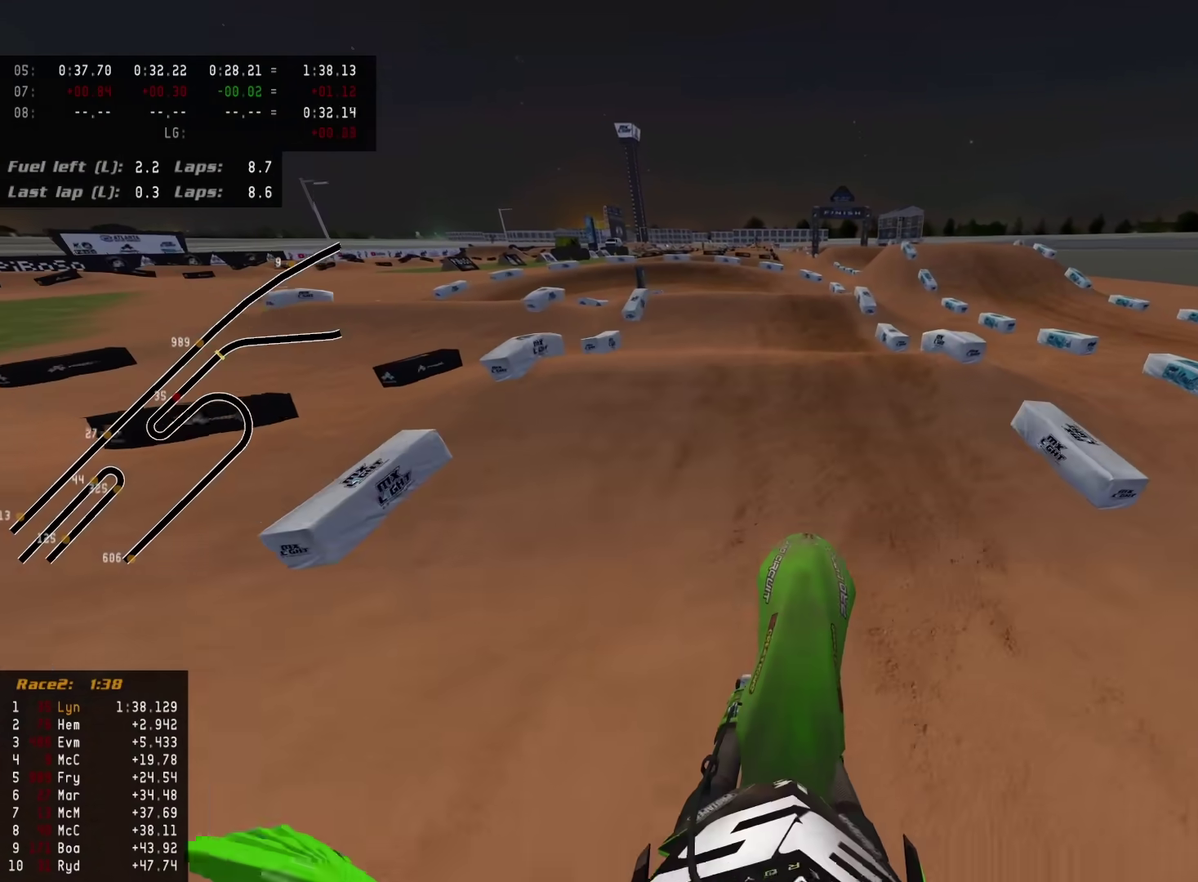
{"dt_ms": 700, "buttons": [], "left_stick": "down-left", "right_stick": "down-left"}
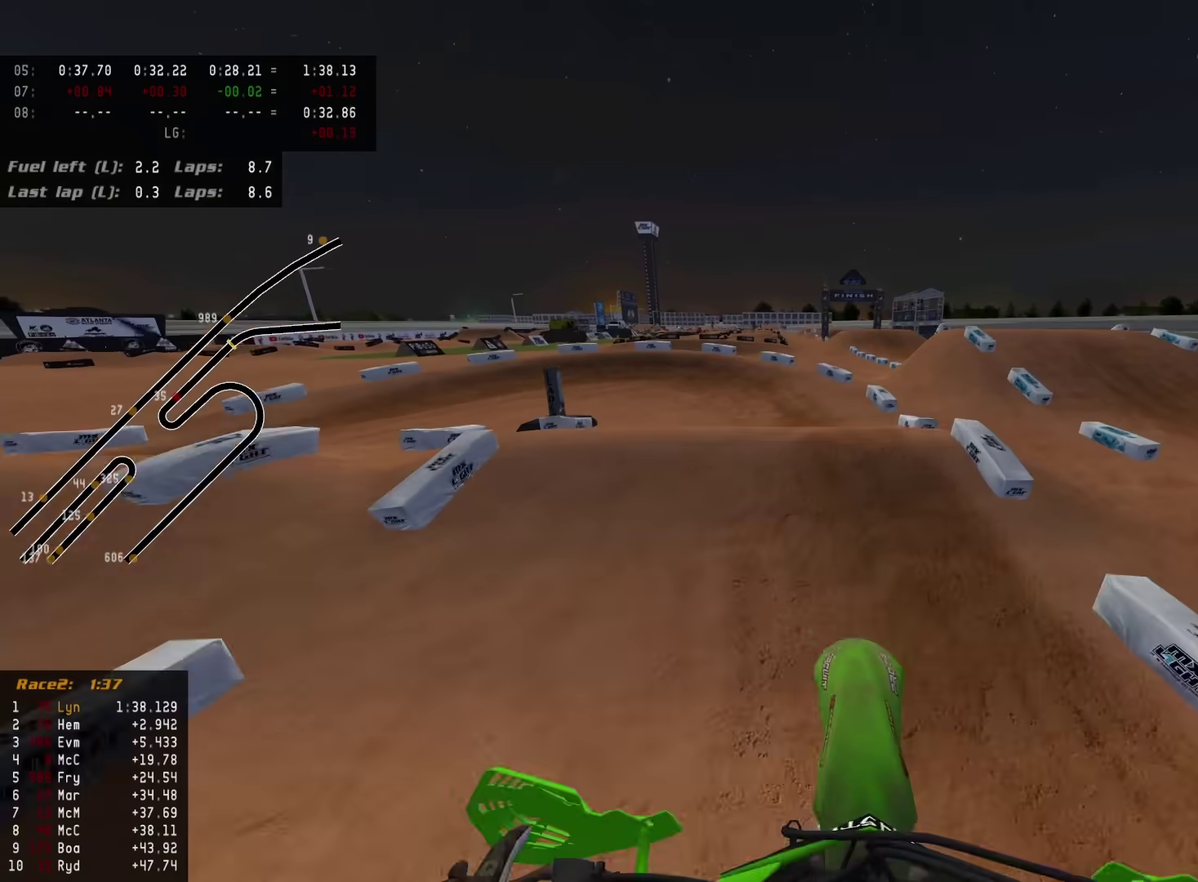
{"dt_ms": 300, "buttons": [], "left_stick": "down-left", "right_stick": "down-left", "events": []}
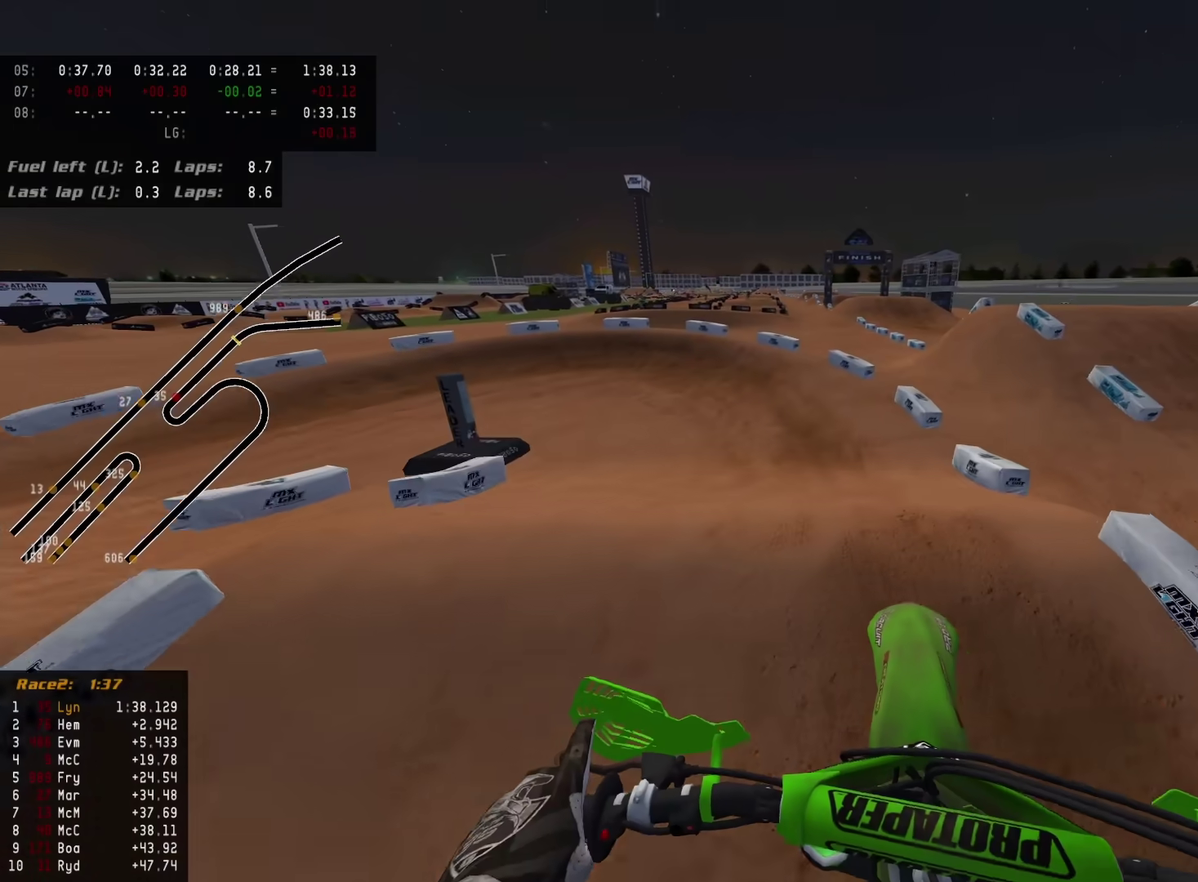
{"dt_ms": 600, "buttons": ["R2"], "left_stick": "down-left", "right_stick": "center", "events": [[133, "right_stick", "center"], [183, "right_stick", "down-left"], [250, "left_stick", "center"], [250, "right_stick", "center"], [400, "R2", "down"], [533, "left_stick", "down-left"]]}